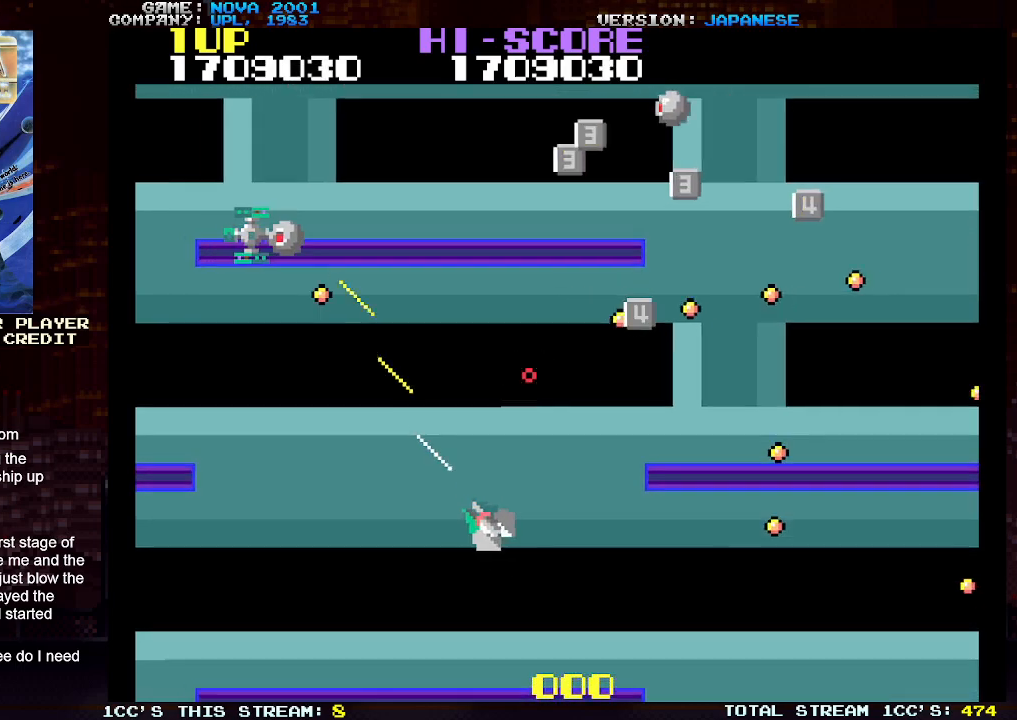
Gameplay with a controller (arcade stick); each line is a JSON object with the inputs held at the frame after it. "events" lists button and stick changes between this image and that frame as [ms after this image, input, new state], when the widget could be followed in between. Not read: L3 R3.
{"buttons": ["TRIANGLE"], "left_stick": "down-left", "events": [[67, "left_stick", "up-left"], [233, "left_stick", "down-left"]]}
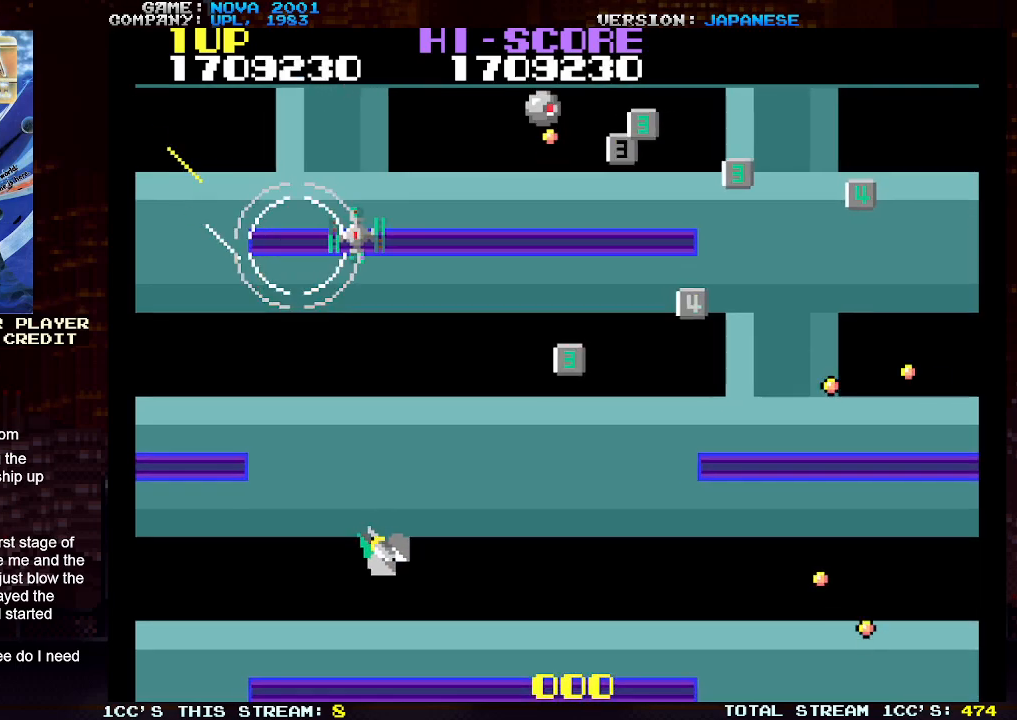
{"buttons": ["TRIANGLE"], "left_stick": "down-right", "events": [[17, "TRIANGLE", "up"], [50, "left_stick", "up-left"], [100, "left_stick", "up"], [133, "TRIANGLE", "down"], [183, "SQUARE", "down"], [283, "SQUARE", "up"], [367, "SQUARE", "down"], [450, "left_stick", "down-right"], [467, "SQUARE", "up"]]}
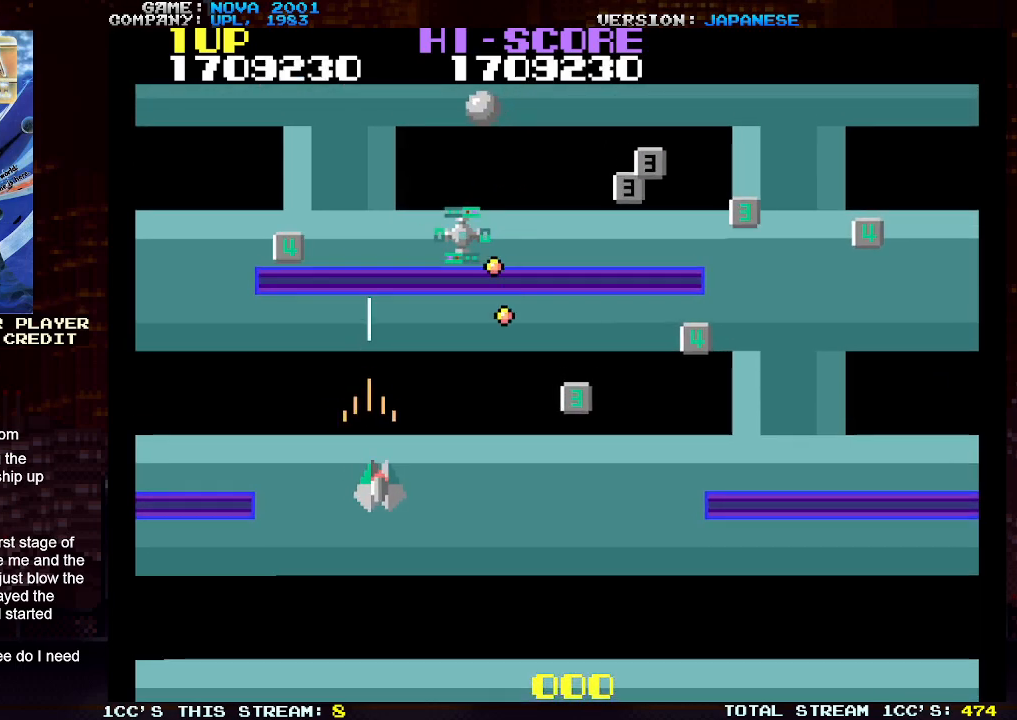
{"buttons": ["TRIANGLE"], "left_stick": "right", "events": [[50, "SQUARE", "down"], [167, "SQUARE", "up"], [233, "SQUARE", "down"], [350, "SQUARE", "up"], [417, "left_stick", "right"]]}
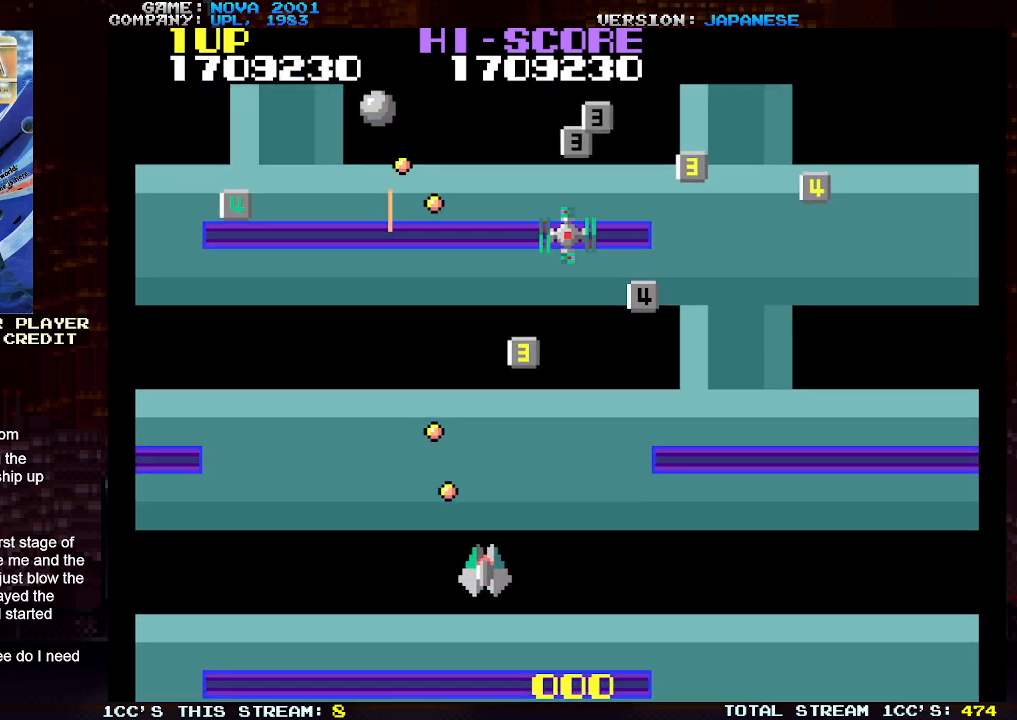
{"buttons": ["SQUARE", "TRIANGLE"], "left_stick": "up-right", "events": [[33, "left_stick", "up-right"], [250, "TRIANGLE", "up"], [350, "TRIANGLE", "down"], [383, "SQUARE", "down"]]}
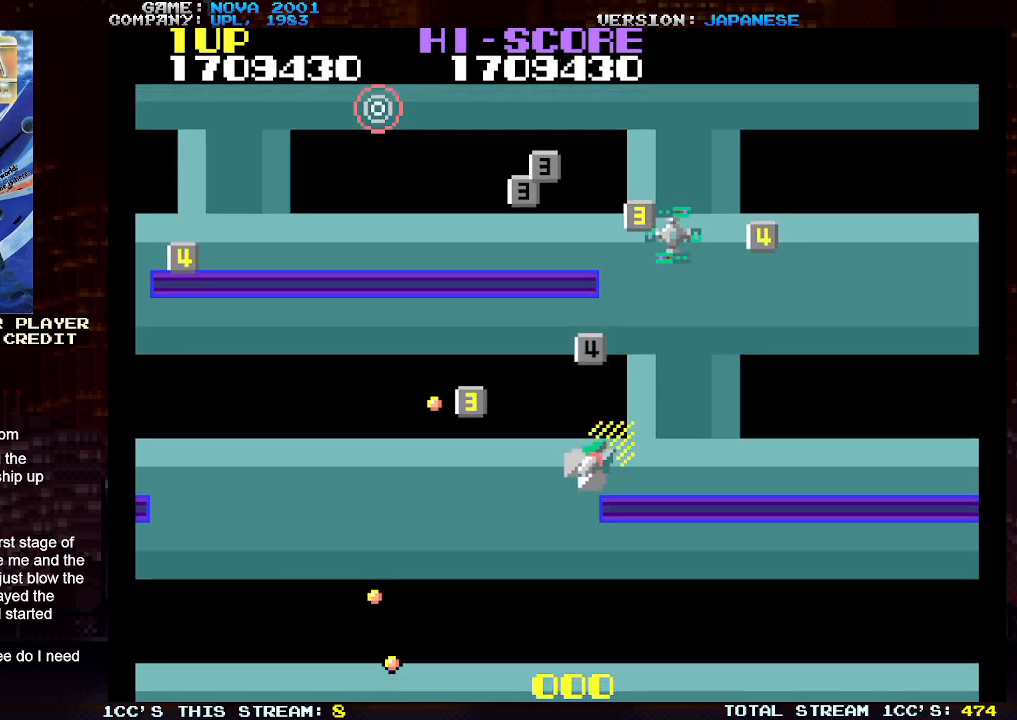
{"buttons": ["TRIANGLE"], "left_stick": "down-right", "events": [[50, "SQUARE", "up"], [117, "SQUARE", "down"], [217, "SQUARE", "up"], [217, "left_stick", "up-left"], [300, "SQUARE", "down"], [317, "left_stick", "up-right"], [400, "SQUARE", "up"], [467, "left_stick", "down-right"]]}
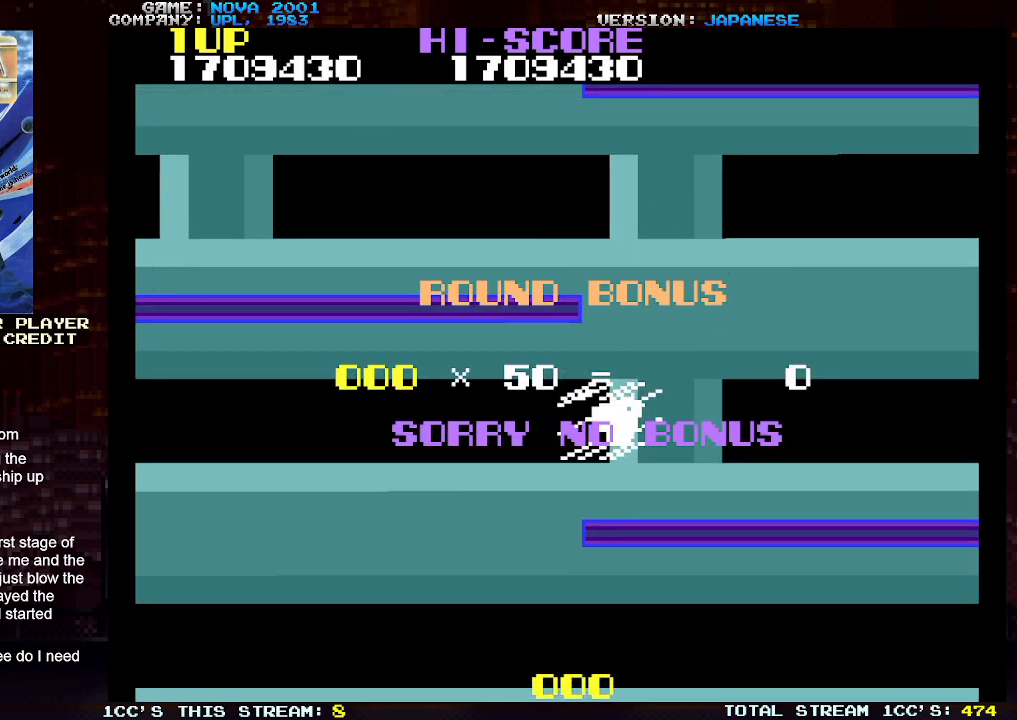
{"buttons": [], "left_stick": "center", "events": [[50, "left_stick", "center"], [183, "TRIANGLE", "up"]]}
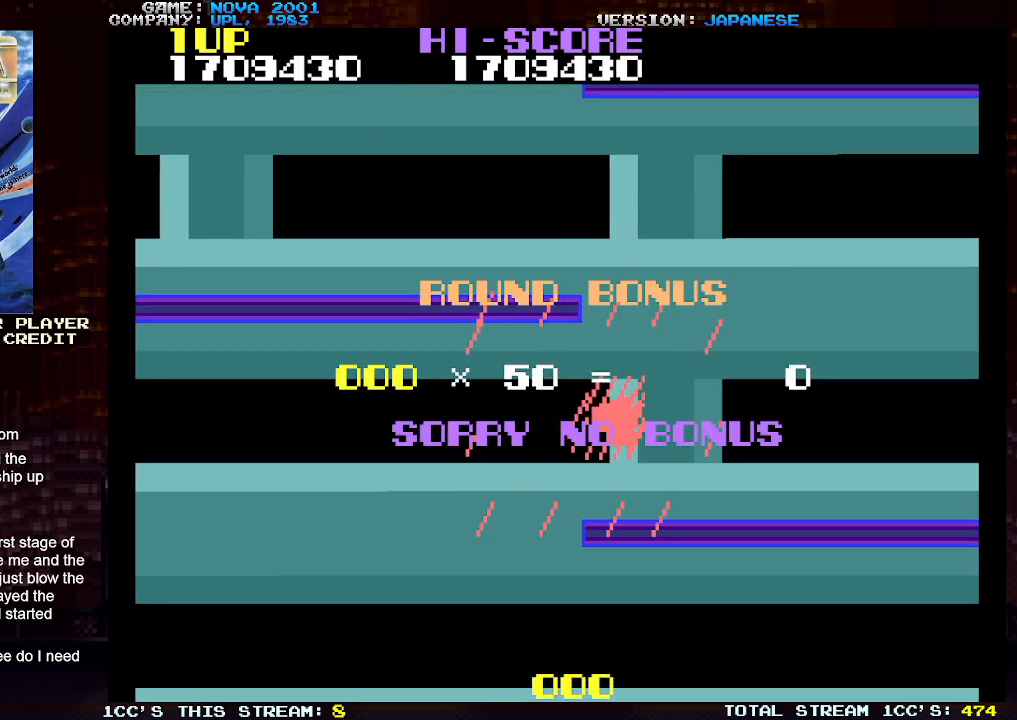
{"buttons": [], "left_stick": "center", "events": []}
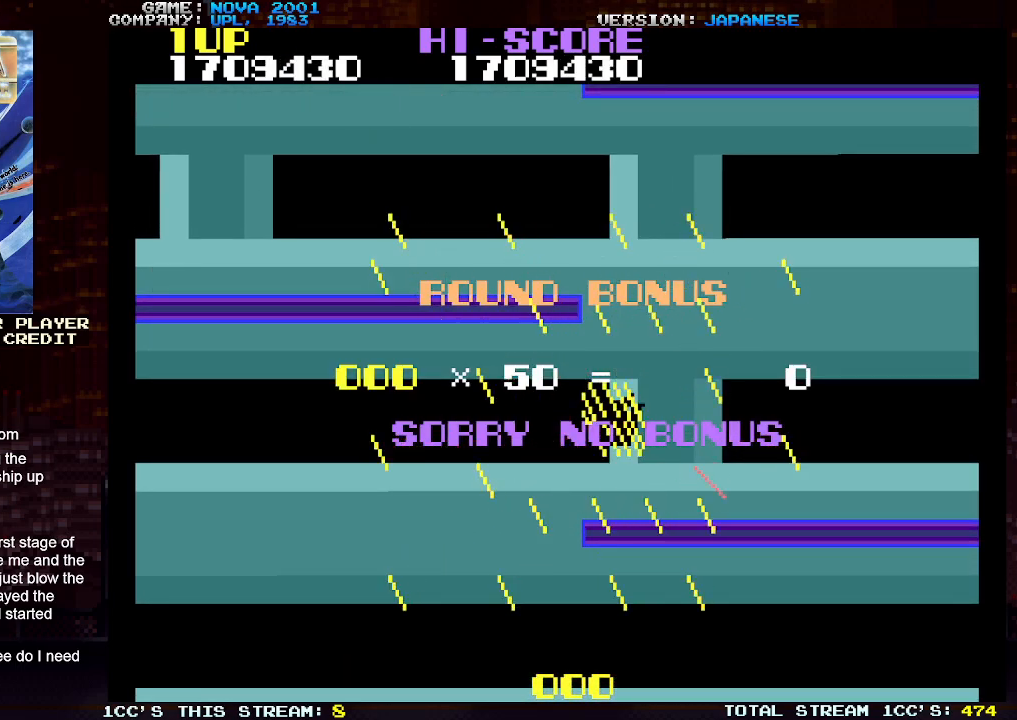
{"buttons": [], "left_stick": "center", "events": []}
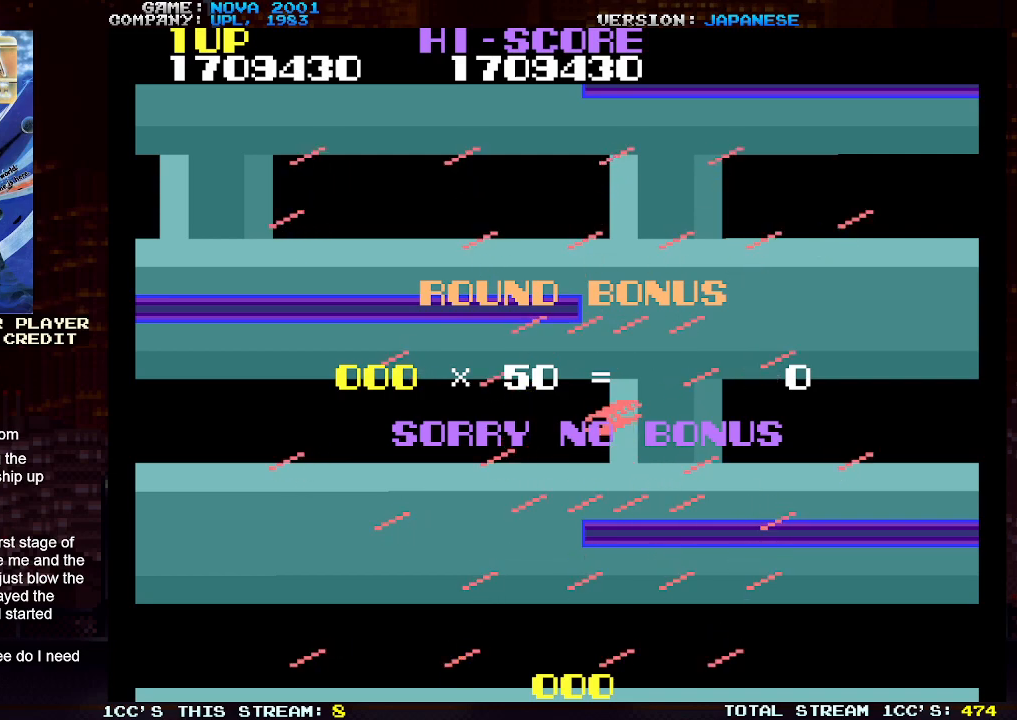
{"buttons": [], "left_stick": "center", "events": []}
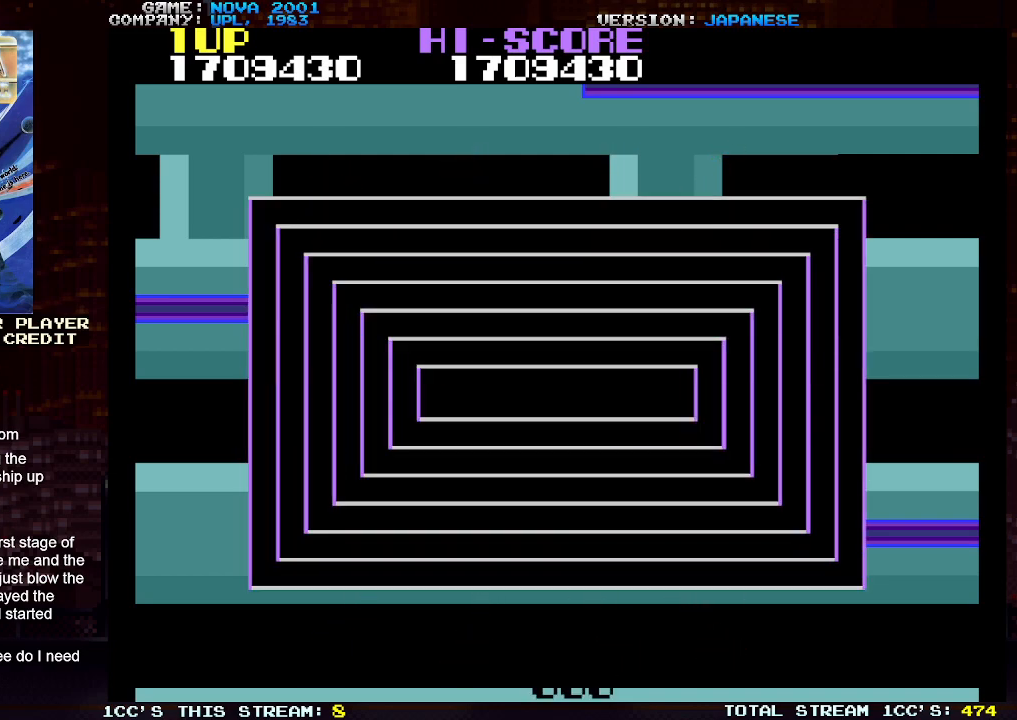
{"buttons": [], "left_stick": "center", "events": []}
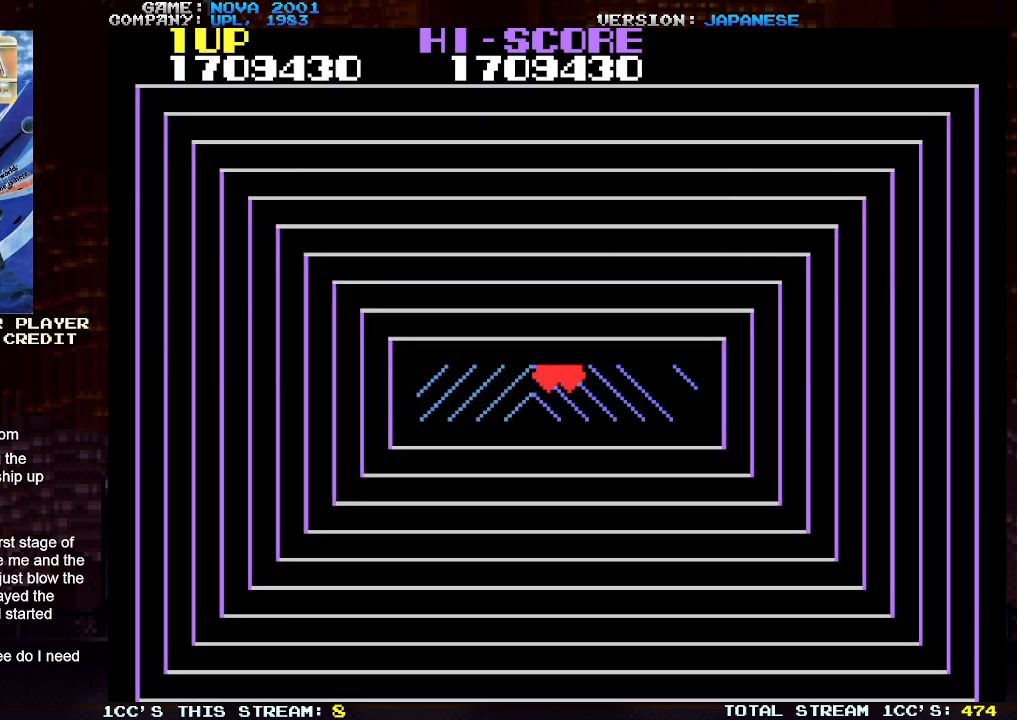
{"buttons": [], "left_stick": "center", "events": []}
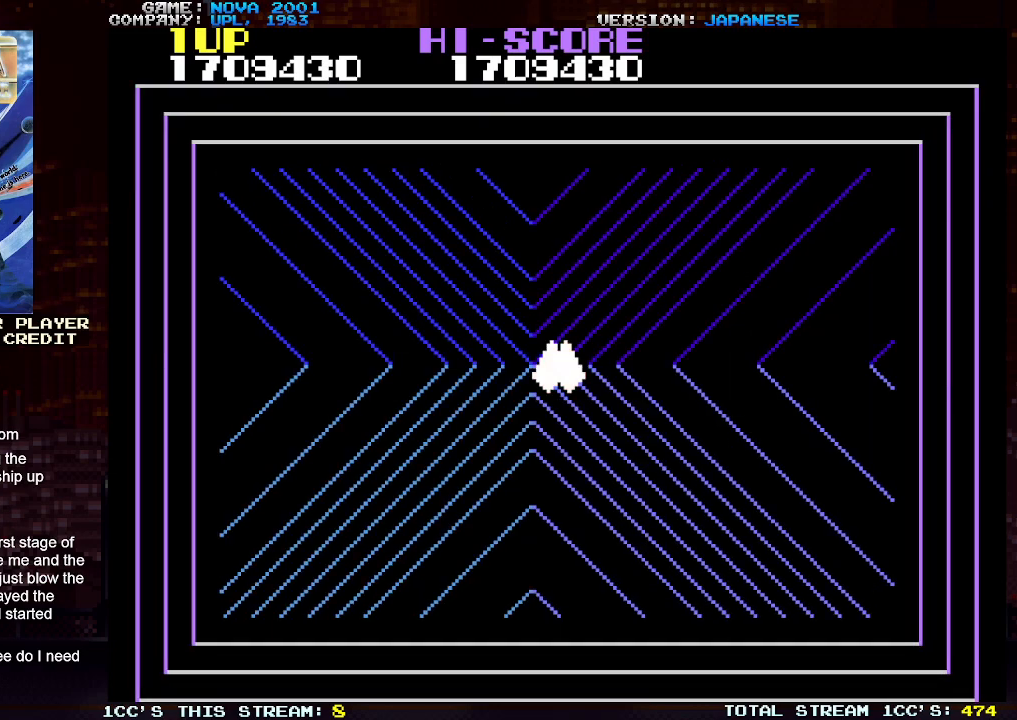
{"buttons": [], "left_stick": "center", "events": []}
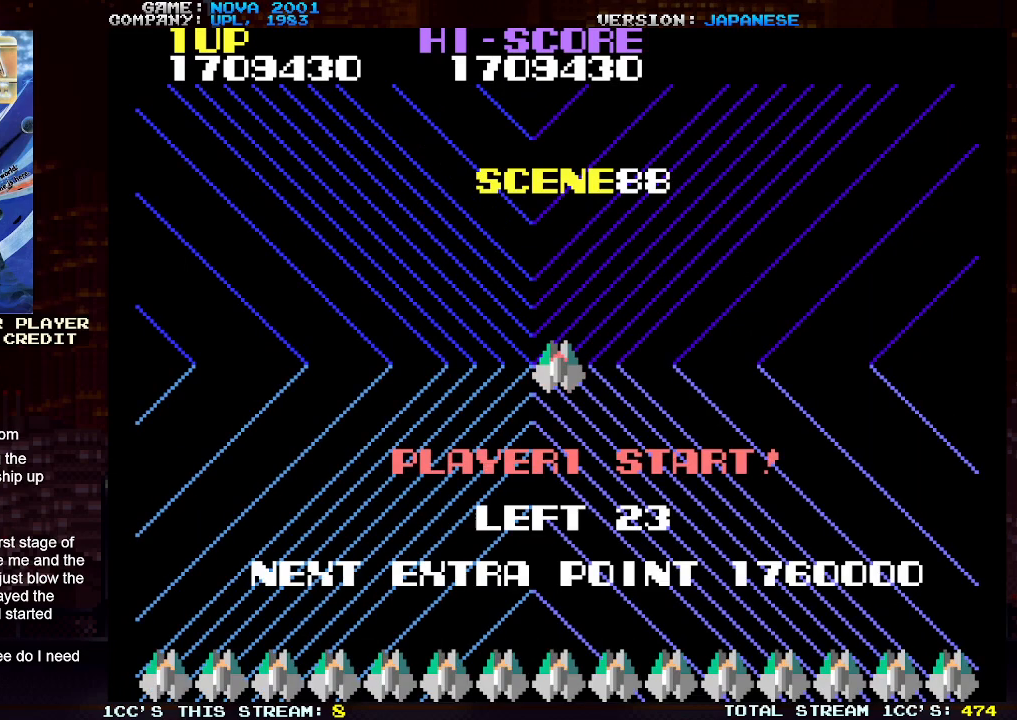
{"buttons": ["TRIANGLE"], "left_stick": "center", "events": [[500, "TRIANGLE", "down"]]}
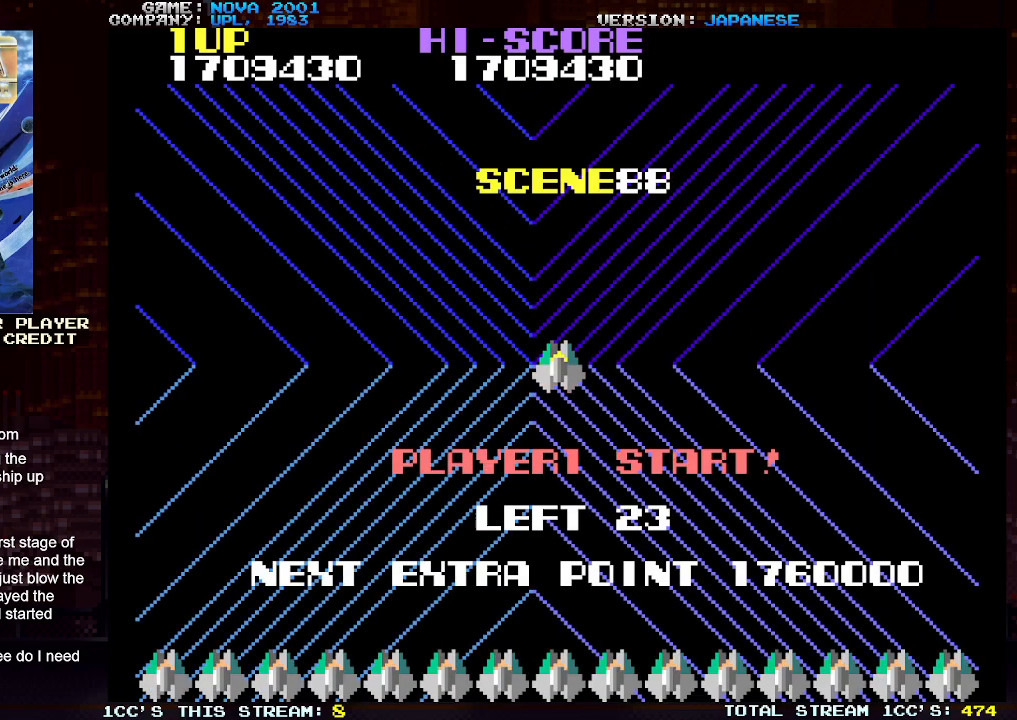
{"buttons": ["TRIANGLE"], "left_stick": "center", "events": [[33, "SQUARE", "down"], [117, "TRIANGLE", "up"], [167, "SQUARE", "up"], [200, "TRIANGLE", "down"], [267, "SQUARE", "down"], [483, "SQUARE", "up"]]}
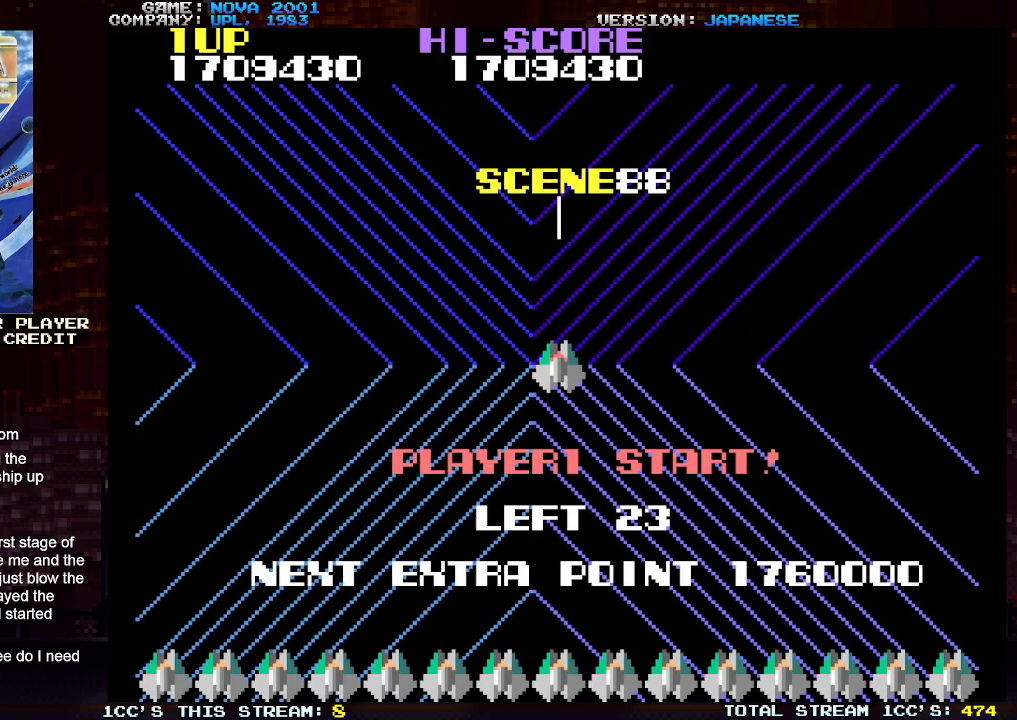
{"buttons": ["SQUARE", "TRIANGLE"], "left_stick": "center", "events": [[150, "SQUARE", "down"], [183, "SQUARE", "up"], [283, "SQUARE", "down"], [350, "SQUARE", "up"], [450, "SQUARE", "down"]]}
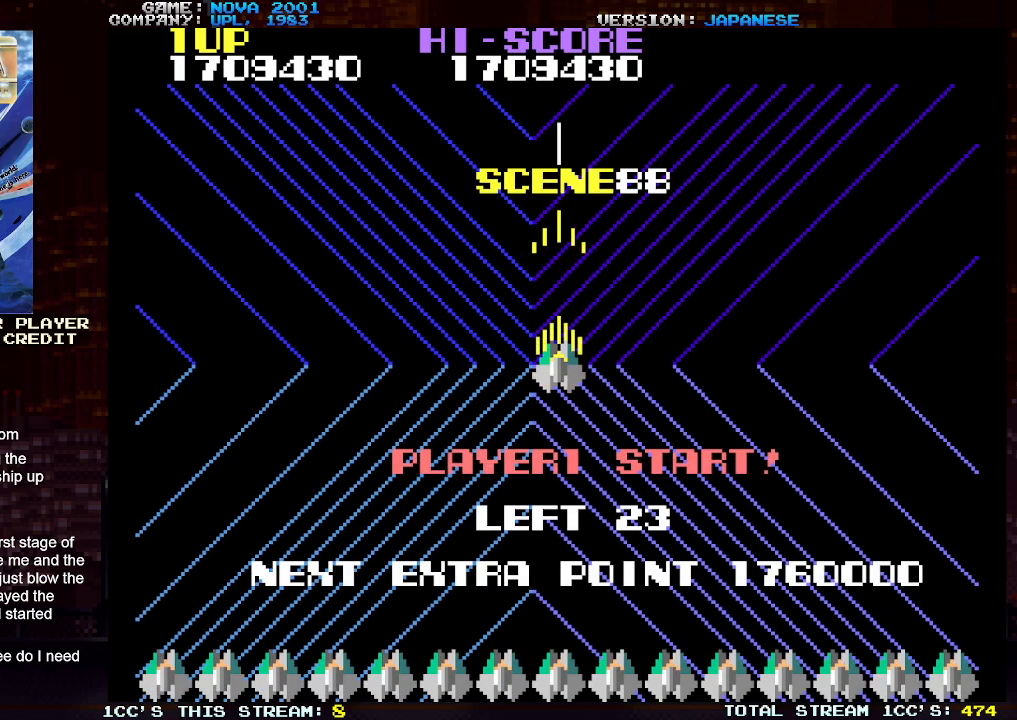
{"buttons": ["SQUARE", "TRIANGLE"], "left_stick": "center", "events": [[33, "SQUARE", "up"], [117, "SQUARE", "down"], [217, "SQUARE", "up"], [283, "SQUARE", "down"], [383, "SQUARE", "up"], [483, "SQUARE", "down"]]}
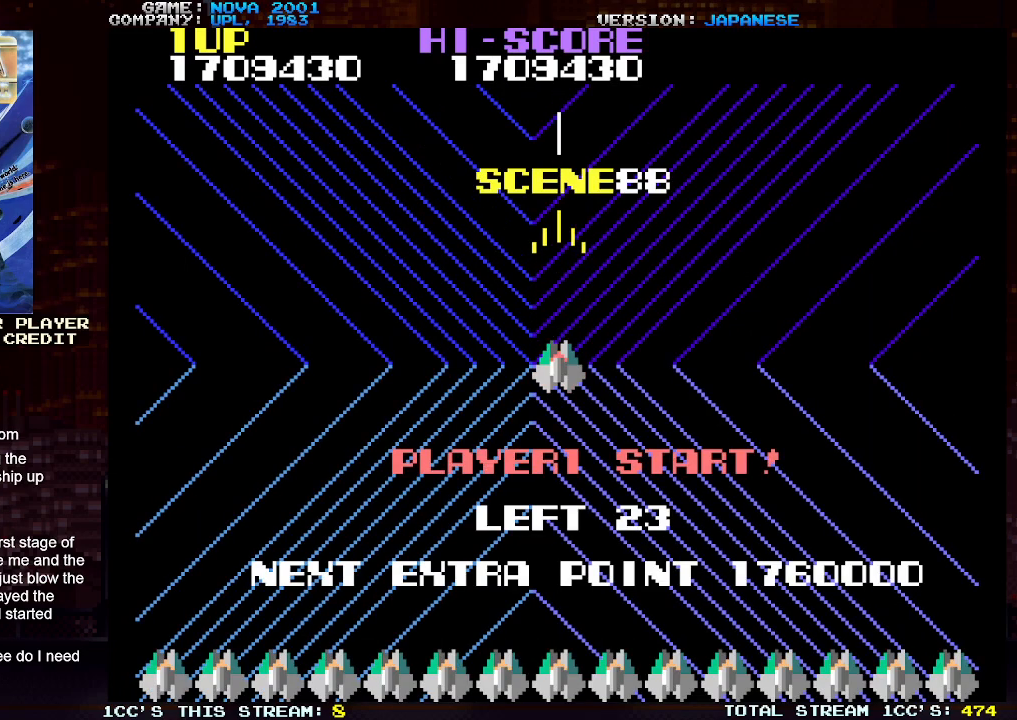
{"buttons": ["SQUARE", "TRIANGLE"], "left_stick": "center", "events": [[50, "SQUARE", "up"], [133, "SQUARE", "down"], [217, "SQUARE", "up"], [317, "SQUARE", "down"], [383, "SQUARE", "up"], [483, "SQUARE", "down"]]}
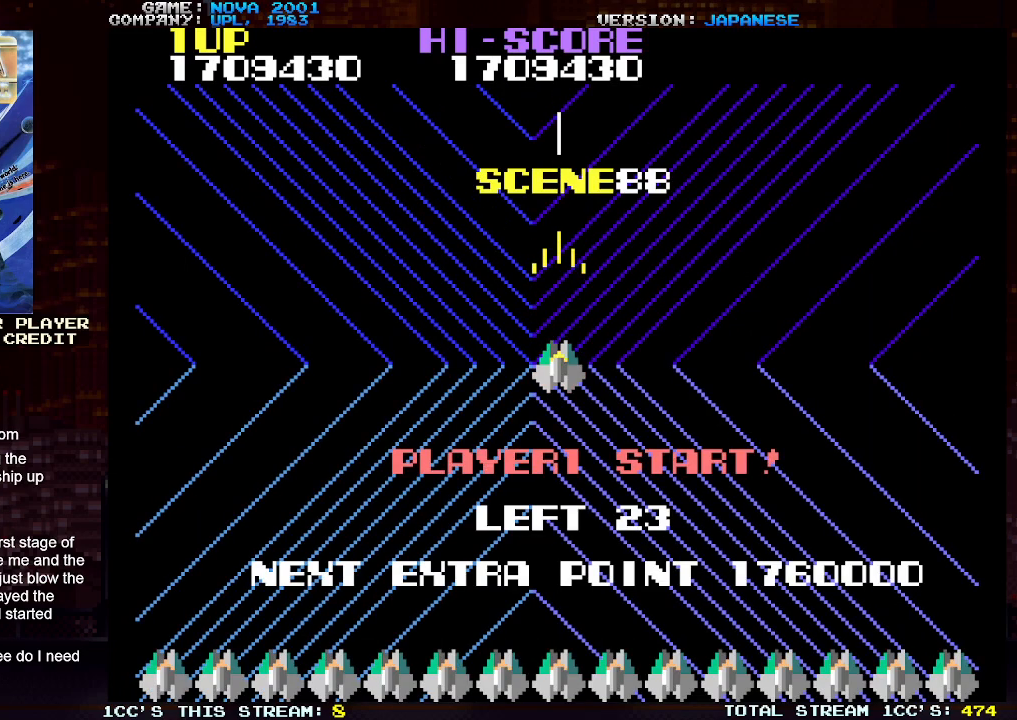
{"buttons": ["TRIANGLE"], "left_stick": "center", "events": [[83, "SQUARE", "up"], [167, "SQUARE", "down"], [267, "SQUARE", "up"], [367, "SQUARE", "down"], [467, "SQUARE", "up"]]}
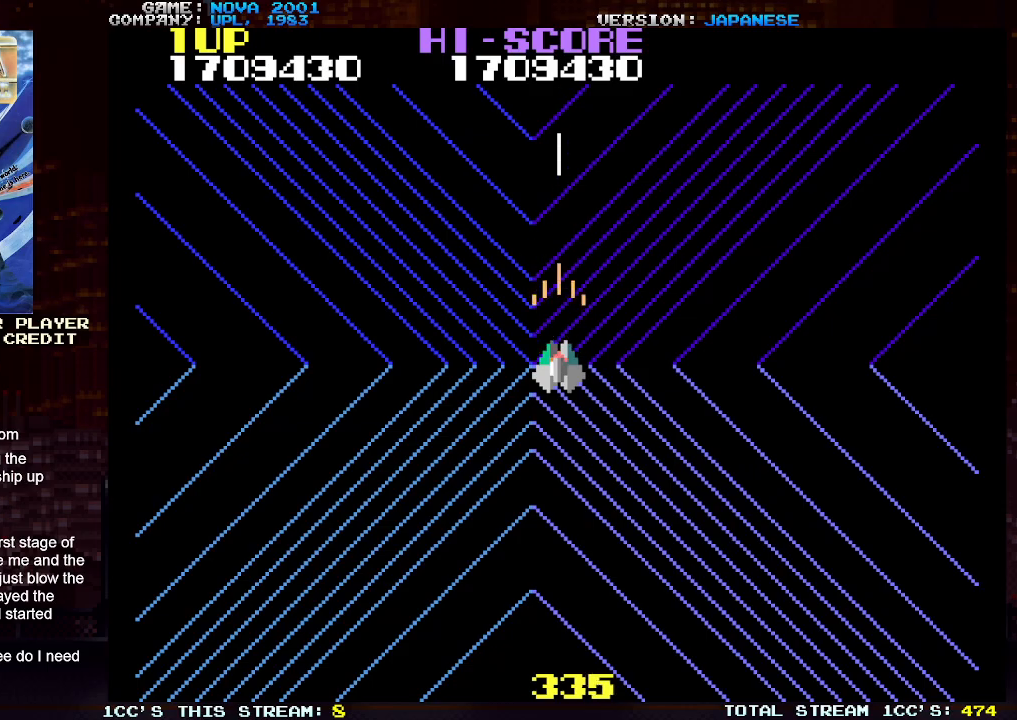
{"buttons": ["TRIANGLE"], "left_stick": "down-left", "events": [[50, "SQUARE", "down"], [150, "SQUARE", "up"], [250, "SQUARE", "down"], [350, "SQUARE", "up"], [367, "TRIANGLE", "up"], [450, "left_stick", "down-left"], [483, "TRIANGLE", "down"]]}
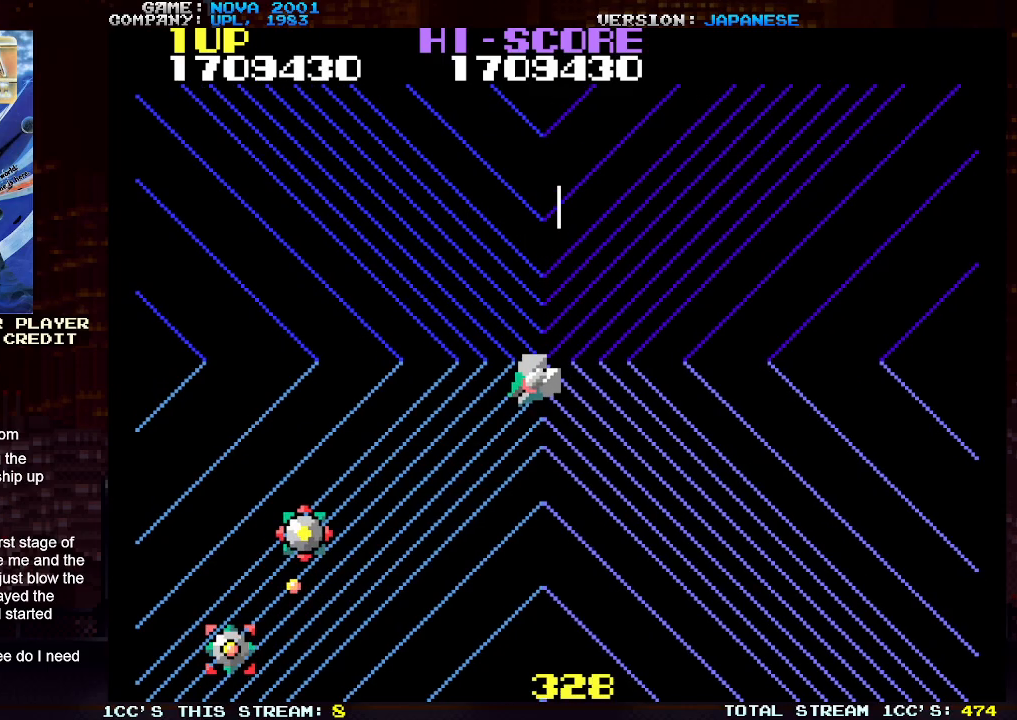
{"buttons": ["TRIANGLE"], "left_stick": "center", "events": [[50, "SQUARE", "down"], [100, "left_stick", "center"], [117, "SQUARE", "up"], [200, "SQUARE", "down"], [267, "SQUARE", "up"], [383, "SQUARE", "down"], [383, "left_stick", "left"], [417, "TRIANGLE", "up"], [467, "SQUARE", "up"], [467, "left_stick", "center"], [483, "TRIANGLE", "down"]]}
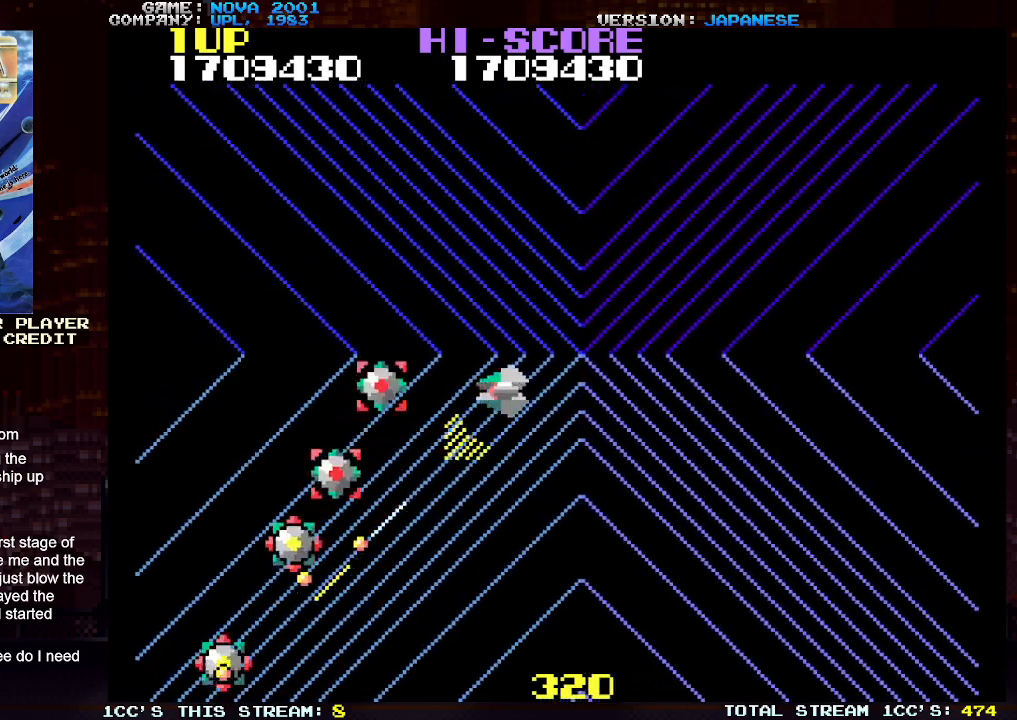
{"buttons": ["TRIANGLE"], "left_stick": "center", "events": [[33, "left_stick", "right"], [50, "SQUARE", "down"], [200, "SQUARE", "up"], [217, "TRIANGLE", "up"], [250, "left_stick", "left"], [300, "TRIANGLE", "down"], [350, "SQUARE", "down"], [367, "left_stick", "center"], [433, "SQUARE", "up"]]}
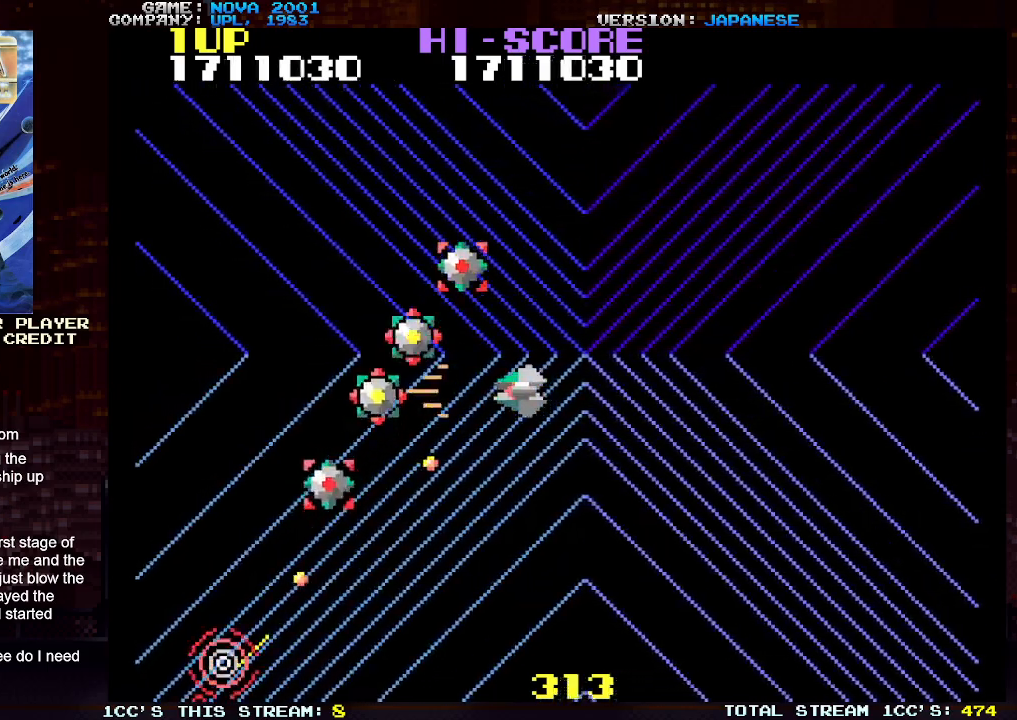
{"buttons": ["SQUARE", "TRIANGLE"], "left_stick": "down", "events": [[17, "SQUARE", "down"], [83, "left_stick", "down"], [100, "SQUARE", "up"], [167, "SQUARE", "down"], [250, "SQUARE", "up"], [333, "SQUARE", "down"], [433, "SQUARE", "up"], [500, "SQUARE", "down"]]}
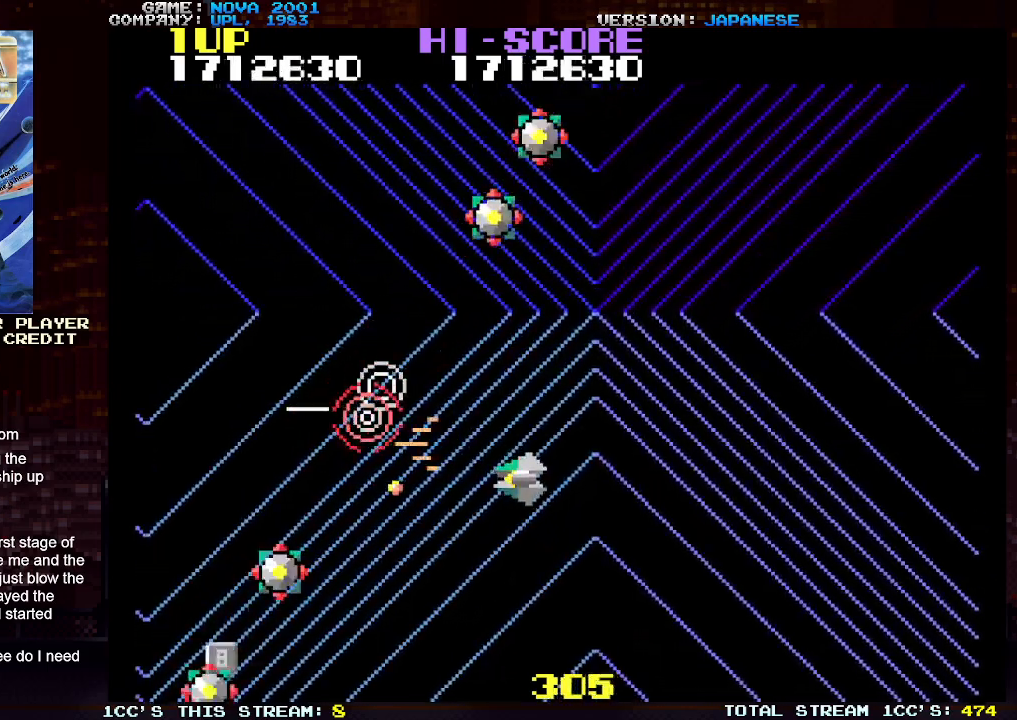
{"buttons": ["SQUARE", "TRIANGLE"], "left_stick": "down", "events": [[83, "SQUARE", "up"], [83, "left_stick", "down-left"], [183, "SQUARE", "down"], [250, "SQUARE", "up"], [250, "left_stick", "down"], [333, "SQUARE", "down"], [417, "SQUARE", "up"], [500, "SQUARE", "down"]]}
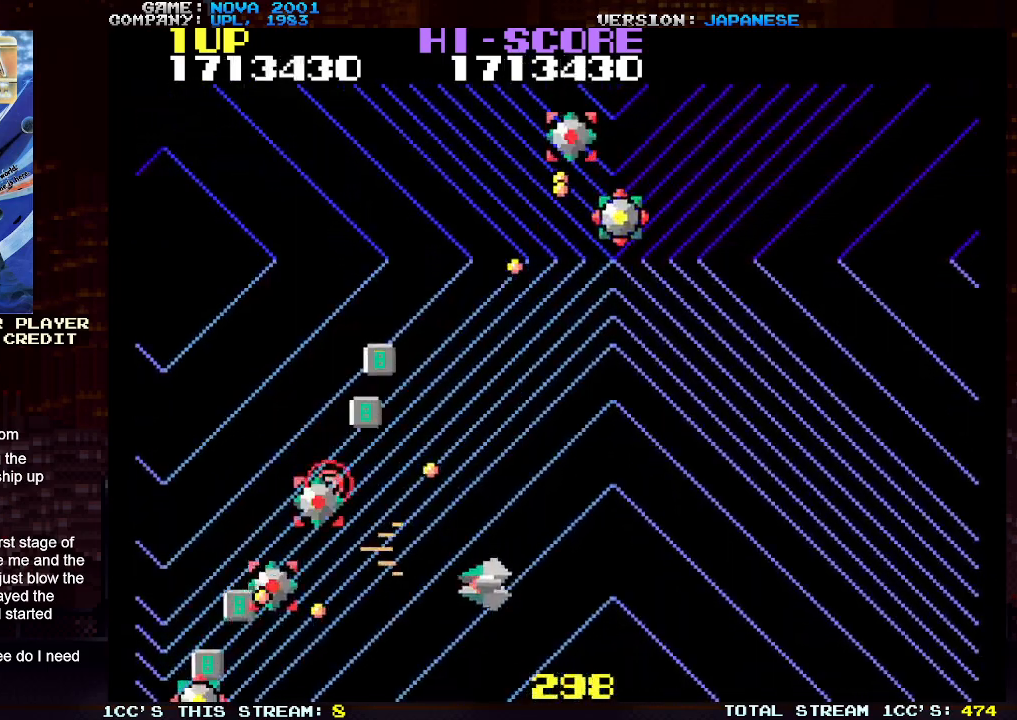
{"buttons": [], "left_stick": "right", "events": [[67, "SQUARE", "up"], [167, "SQUARE", "down"], [183, "left_stick", "right"], [250, "SQUARE", "up"], [317, "SQUARE", "down"], [400, "SQUARE", "up"], [500, "TRIANGLE", "up"]]}
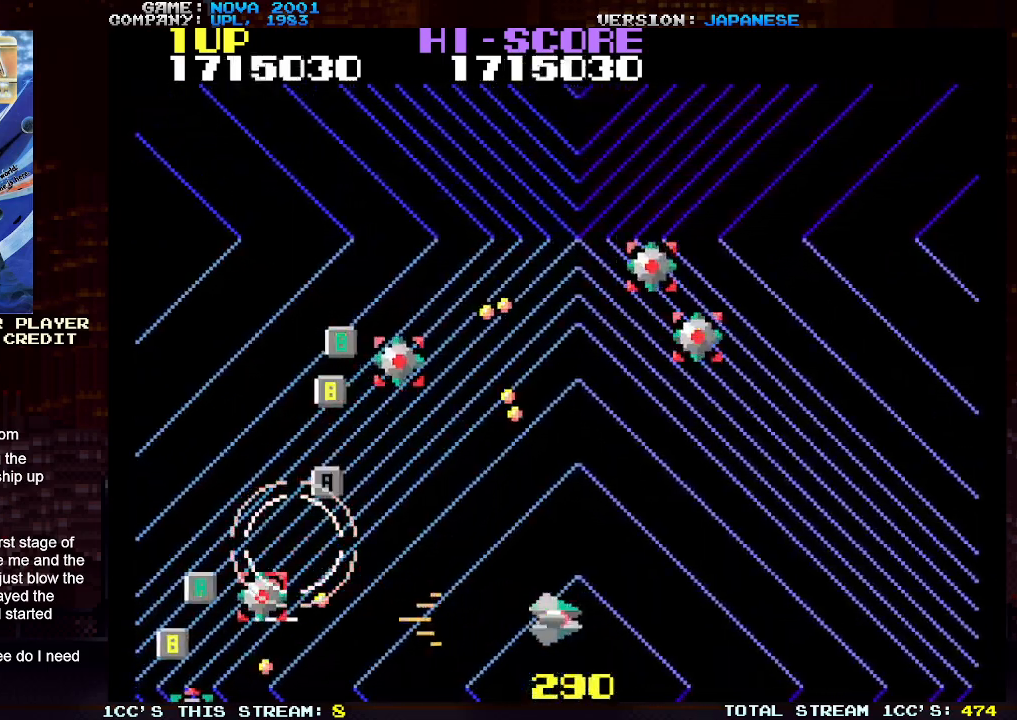
{"buttons": ["SQUARE", "TRIANGLE"], "left_stick": "right", "events": [[50, "left_stick", "up-right"], [100, "TRIANGLE", "down"], [167, "SQUARE", "down"], [250, "SQUARE", "up"], [333, "SQUARE", "down"], [350, "left_stick", "down-right"], [400, "SQUARE", "up"], [500, "SQUARE", "down"], [500, "left_stick", "right"]]}
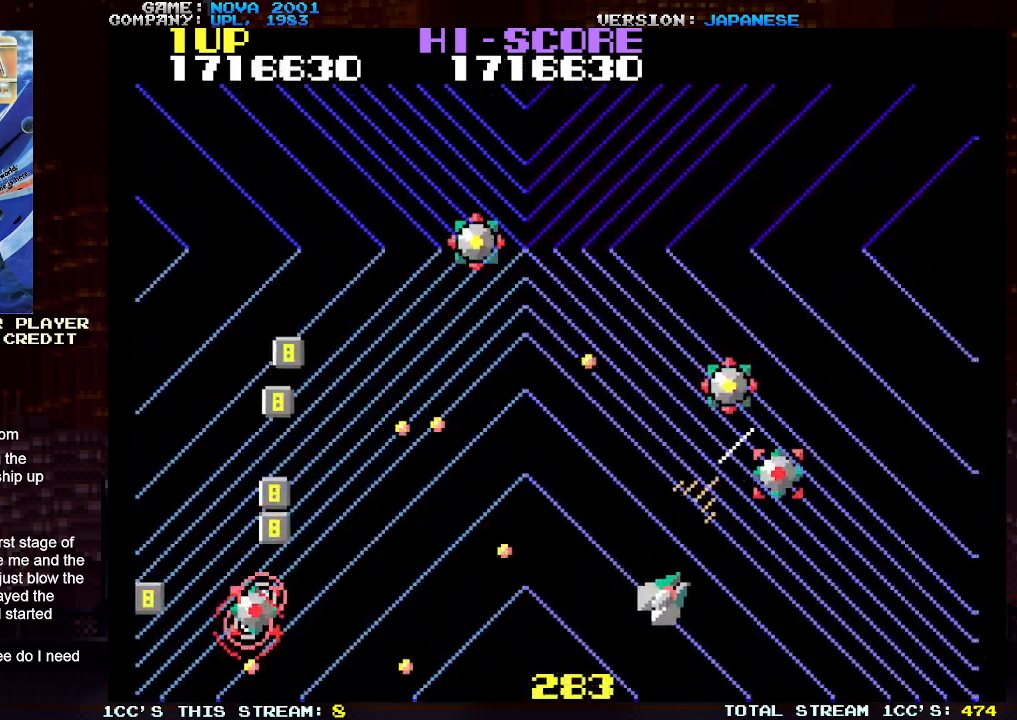
{"buttons": [], "left_stick": "down-left", "events": [[67, "SQUARE", "up"], [183, "SQUARE", "down"], [250, "SQUARE", "up"], [250, "left_stick", "down-right"], [317, "SQUARE", "down"], [417, "SQUARE", "up"], [467, "TRIANGLE", "up"], [483, "left_stick", "down-left"]]}
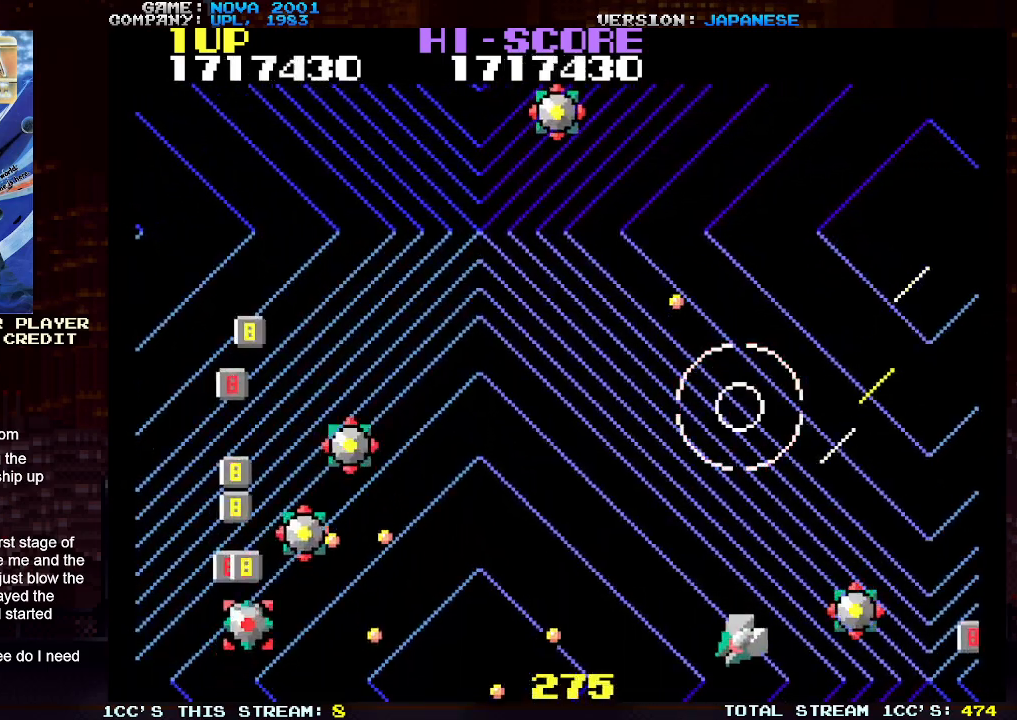
{"buttons": ["TRIANGLE"], "left_stick": "up-right", "events": [[17, "left_stick", "right"], [50, "TRIANGLE", "down"], [83, "SQUARE", "down"], [117, "left_stick", "center"], [167, "left_stick", "left"], [200, "SQUARE", "up"], [250, "SQUARE", "down"], [300, "left_stick", "right"], [333, "SQUARE", "up"], [400, "left_stick", "up-right"], [417, "SQUARE", "down"], [500, "SQUARE", "up"]]}
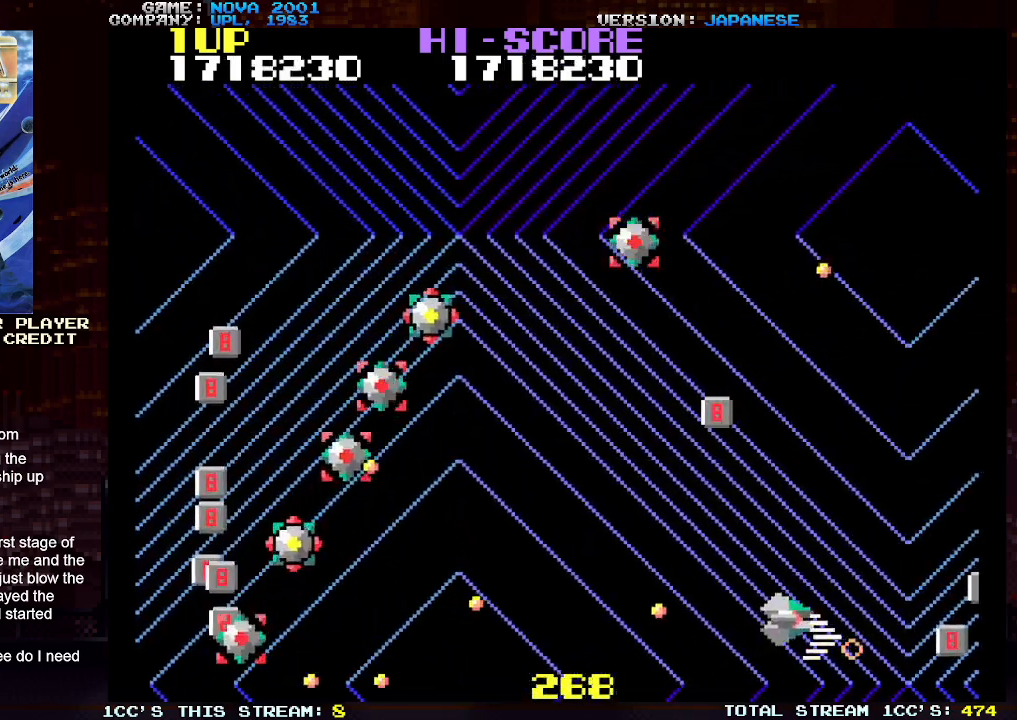
{"buttons": ["TRIANGLE"], "left_stick": "down-right", "events": [[67, "SQUARE", "down"], [150, "SQUARE", "up"], [317, "left_stick", "down-right"]]}
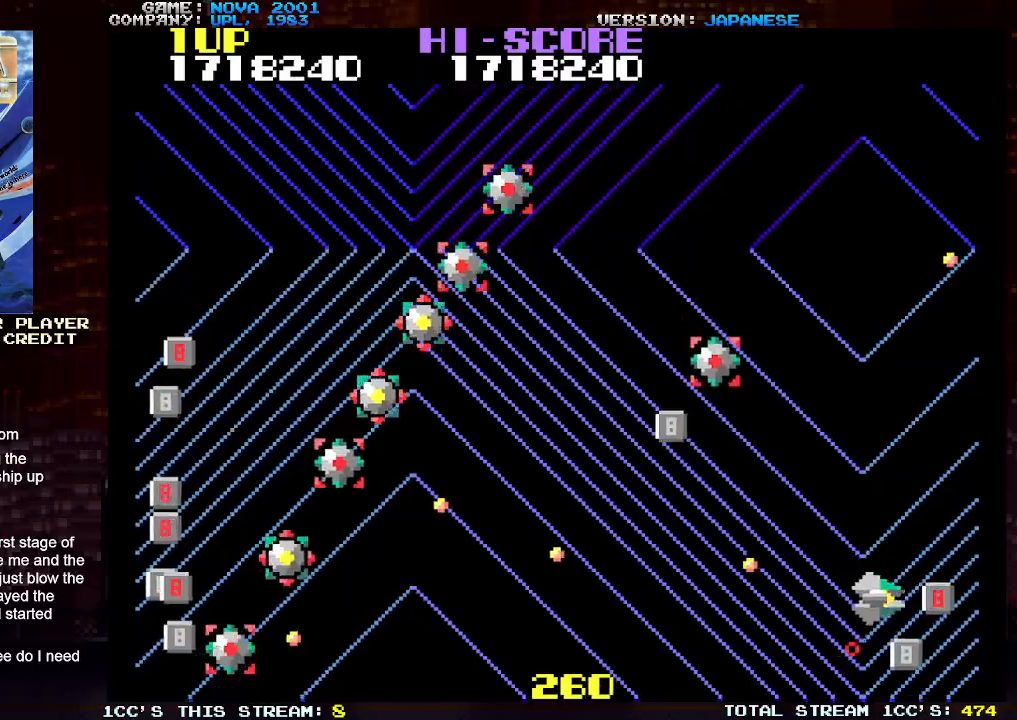
{"buttons": ["SQUARE", "TRIANGLE"], "left_stick": "right", "events": [[117, "TRIANGLE", "up"], [200, "TRIANGLE", "down"], [200, "left_stick", "up-left"], [267, "SQUARE", "down"], [300, "left_stick", "center"], [350, "SQUARE", "up"], [350, "left_stick", "down-right"], [433, "SQUARE", "down"], [450, "left_stick", "right"]]}
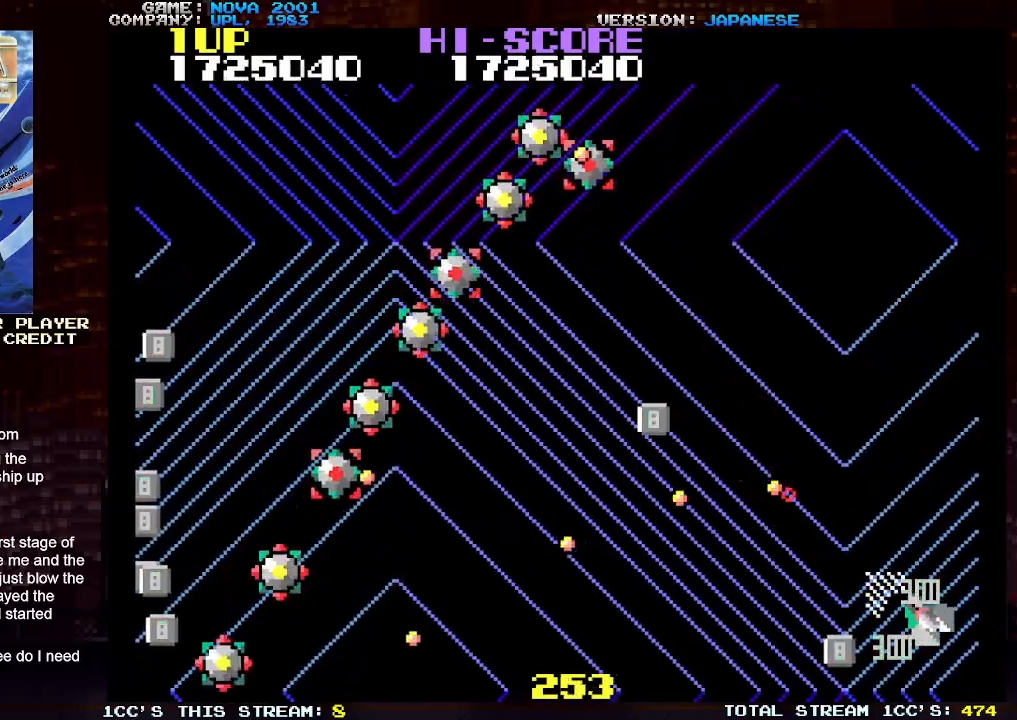
{"buttons": ["SQUARE", "TRIANGLE"], "left_stick": "right", "events": [[33, "SQUARE", "up"], [67, "left_stick", "up-right"], [100, "SQUARE", "down"], [200, "SQUARE", "up"], [283, "SQUARE", "down"], [300, "left_stick", "down-right"], [383, "SQUARE", "up"], [383, "left_stick", "right"], [467, "SQUARE", "down"]]}